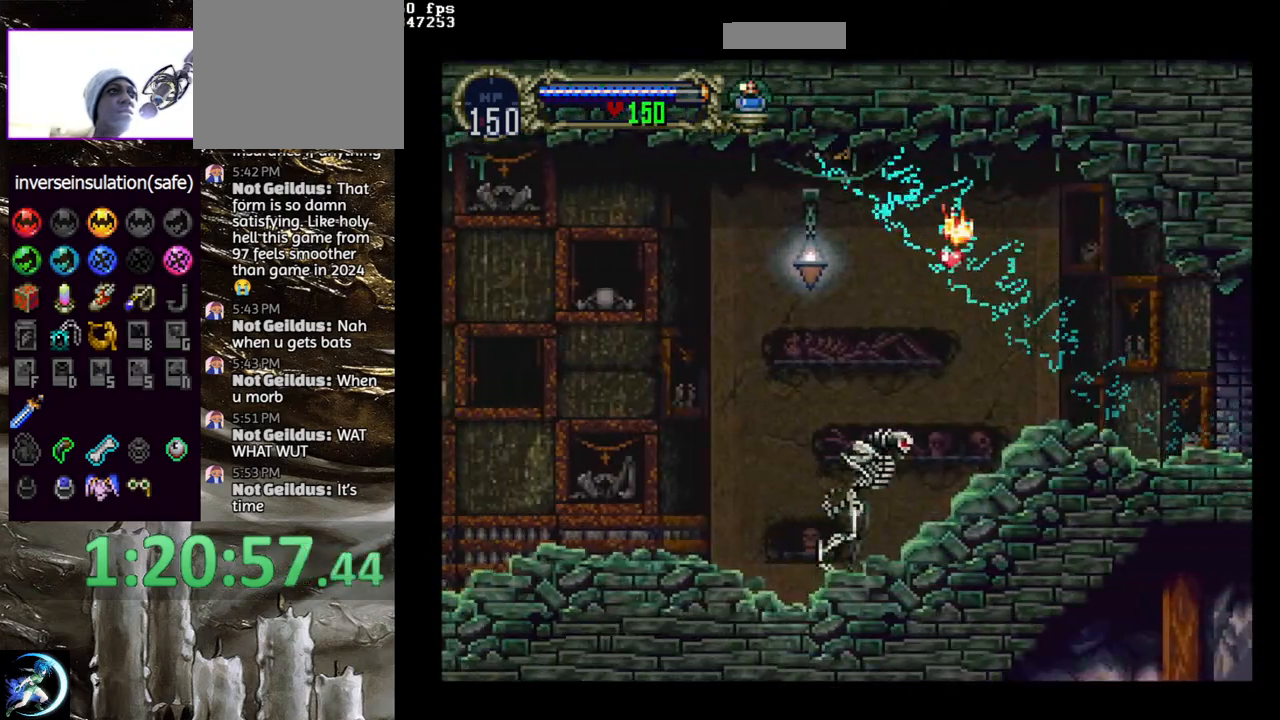
Gameplay with a controller (PlayStation layout); each line is a JSON object with the inputs held at the frame after it. "events" lists button and stick changes between this image and that frame as [ms after this image, input, new state], when the widget could be followed in between.
{"buttons": [], "left_stick": "center", "right_stick": "center", "events": [[33, "DPAD_DOWN", "up"], [133, "CROSS", "up"], [133, "DPAD_LEFT", "up"]]}
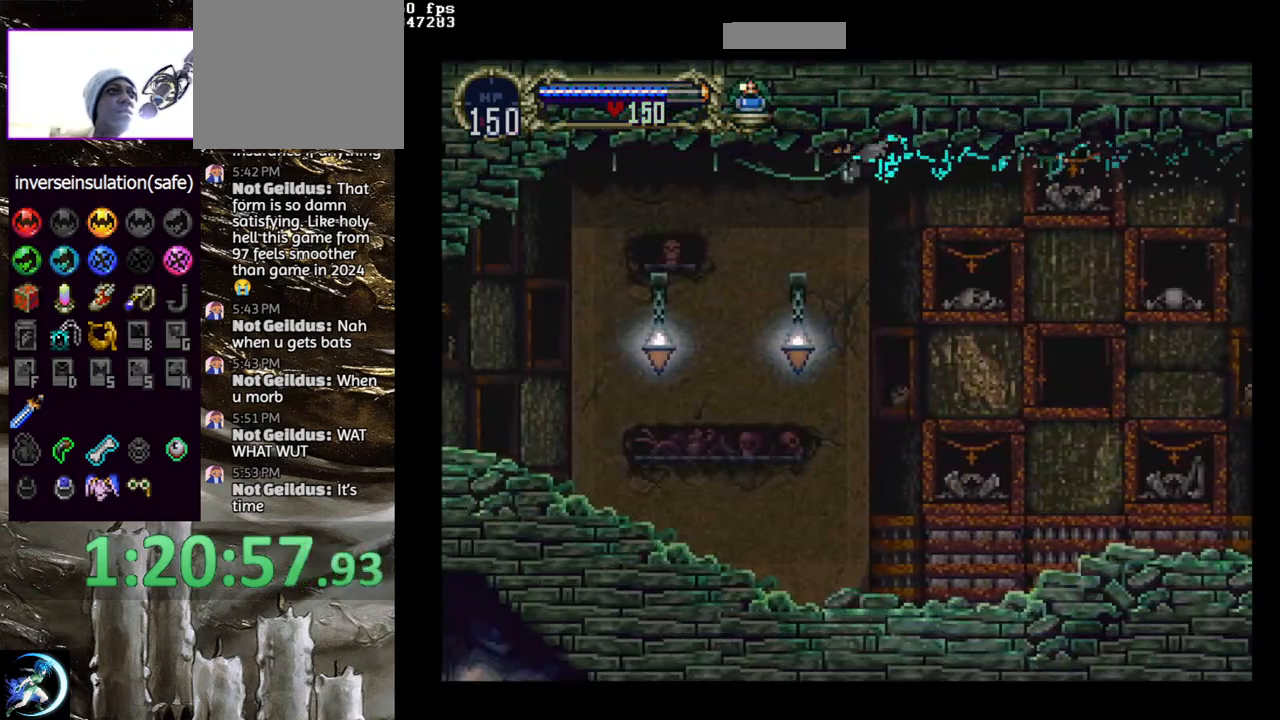
{"buttons": [], "left_stick": "center", "right_stick": "center", "events": []}
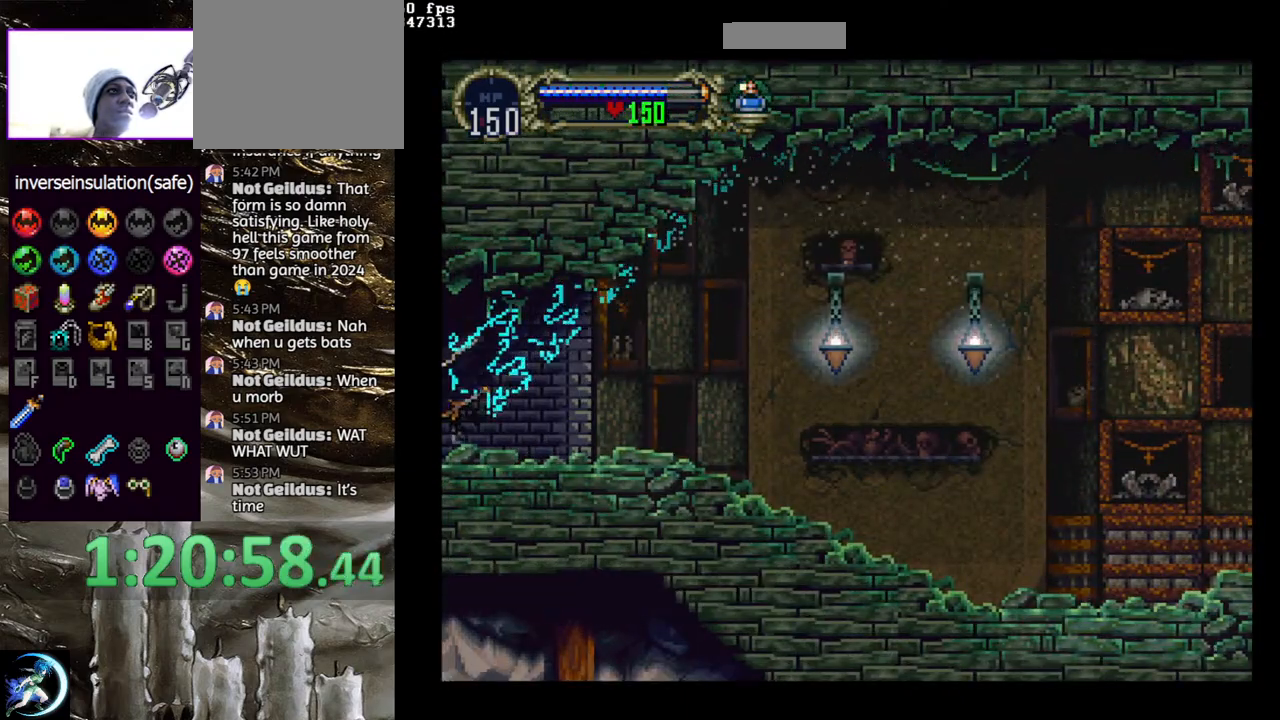
{"buttons": [], "left_stick": "center", "right_stick": "center", "events": []}
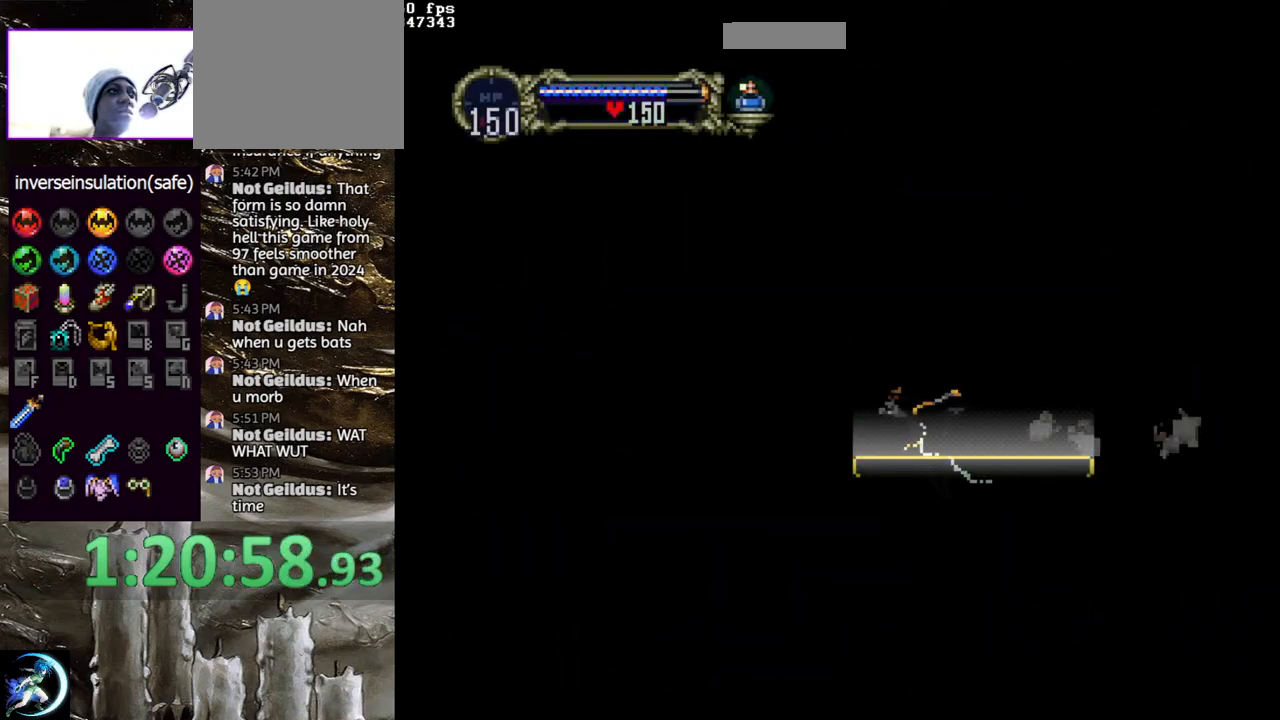
{"buttons": [], "left_stick": "center", "right_stick": "center", "events": []}
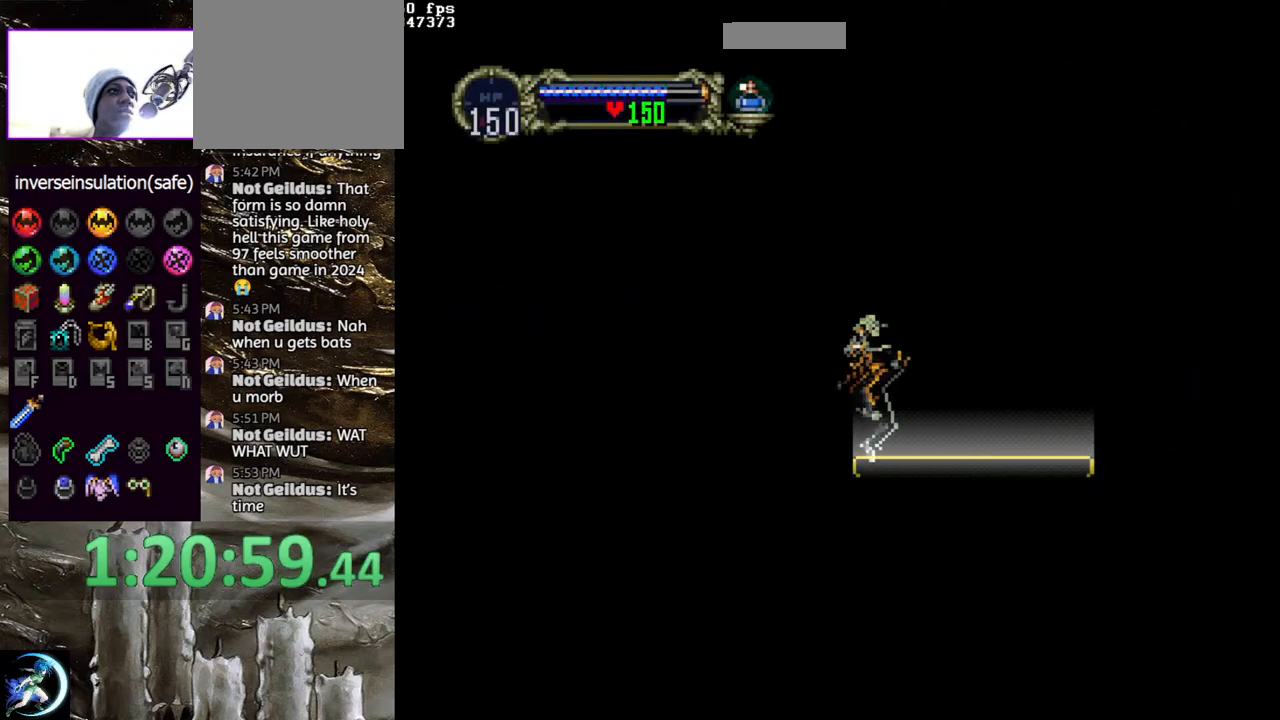
{"buttons": [], "left_stick": "center", "right_stick": "center", "events": [[167, "DPAD_DOWN", "down"], [200, "CROSS", "down"], [333, "DPAD_DOWN", "up"], [350, "CROSS", "up"]]}
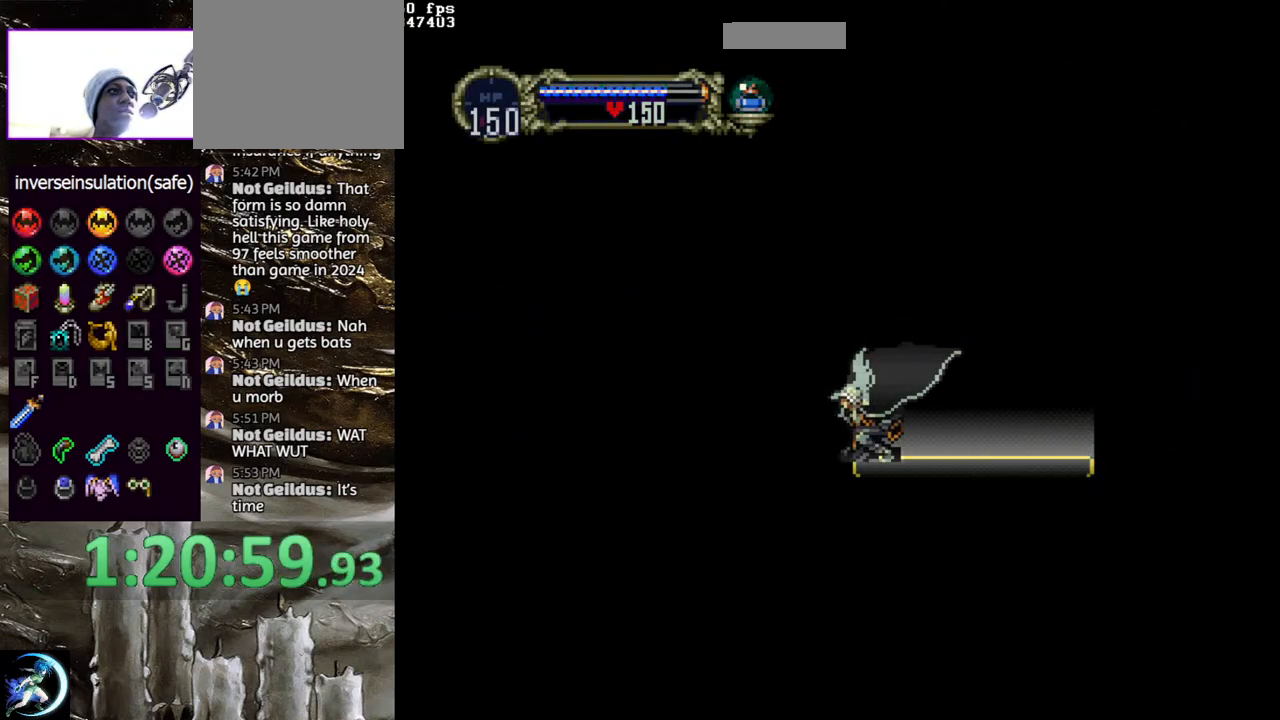
{"buttons": [], "left_stick": "center", "right_stick": "center", "events": [[83, "DPAD_DOWN", "down"], [233, "DPAD_DOWN", "up"]]}
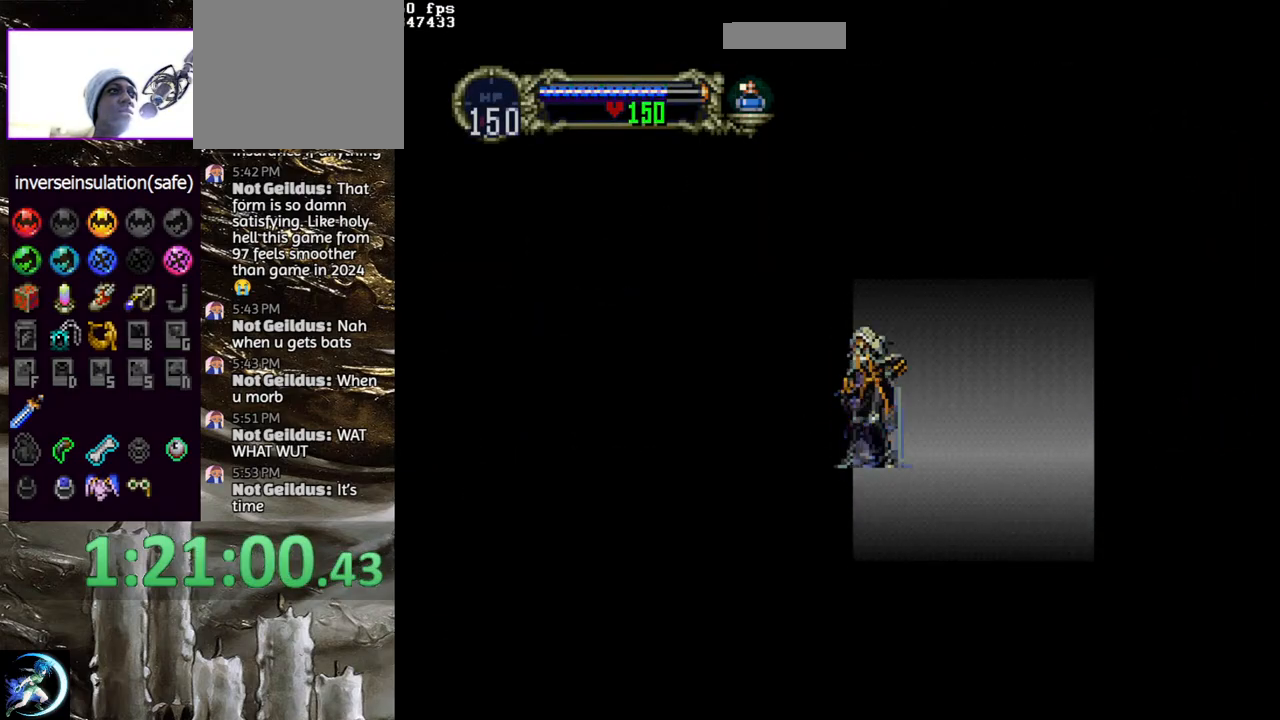
{"buttons": ["DPAD_LEFT"], "left_stick": "center", "right_stick": "center", "events": [[183, "DPAD_LEFT", "down"], [283, "CROSS", "down"], [450, "CROSS", "up"]]}
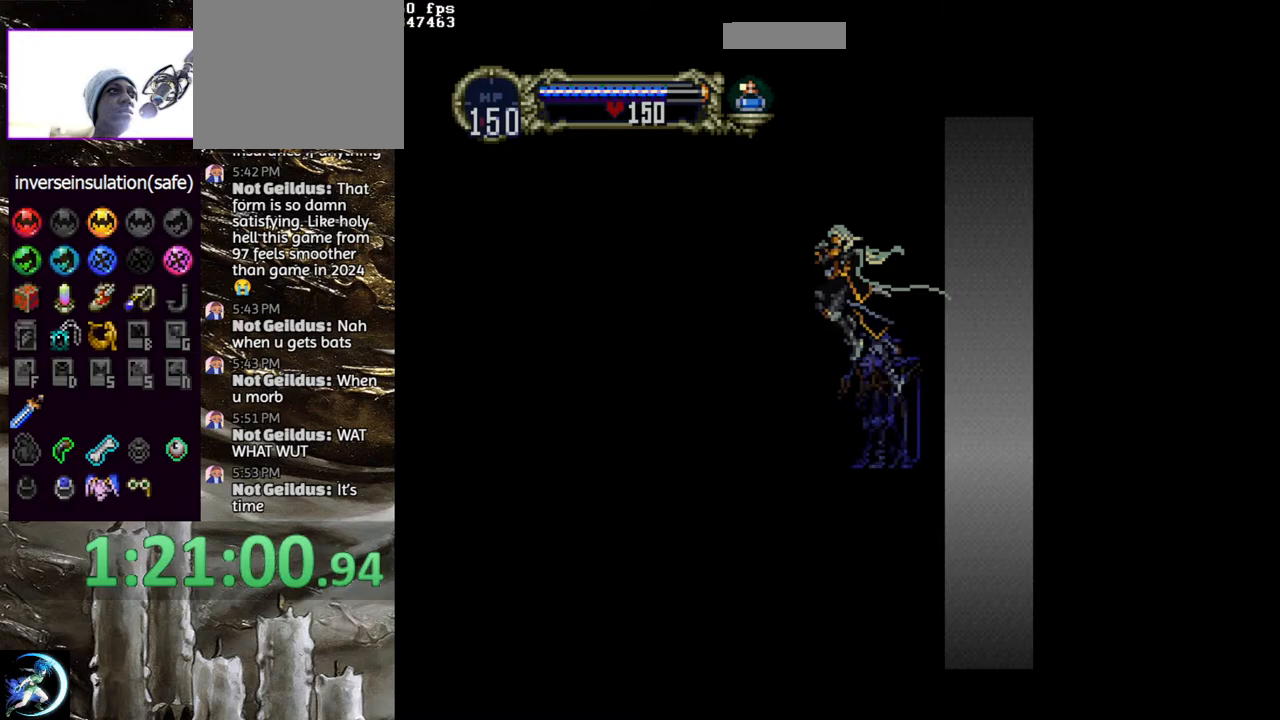
{"buttons": ["DPAD_UP", "DPAD_LEFT"], "left_stick": "center", "right_stick": "center", "events": [[33, "CROSS", "down"], [100, "CROSS", "up"], [150, "R1", "down"], [300, "R1", "up"], [433, "DPAD_LEFT", "up"], [450, "DPAD_UP", "down"], [483, "DPAD_LEFT", "down"]]}
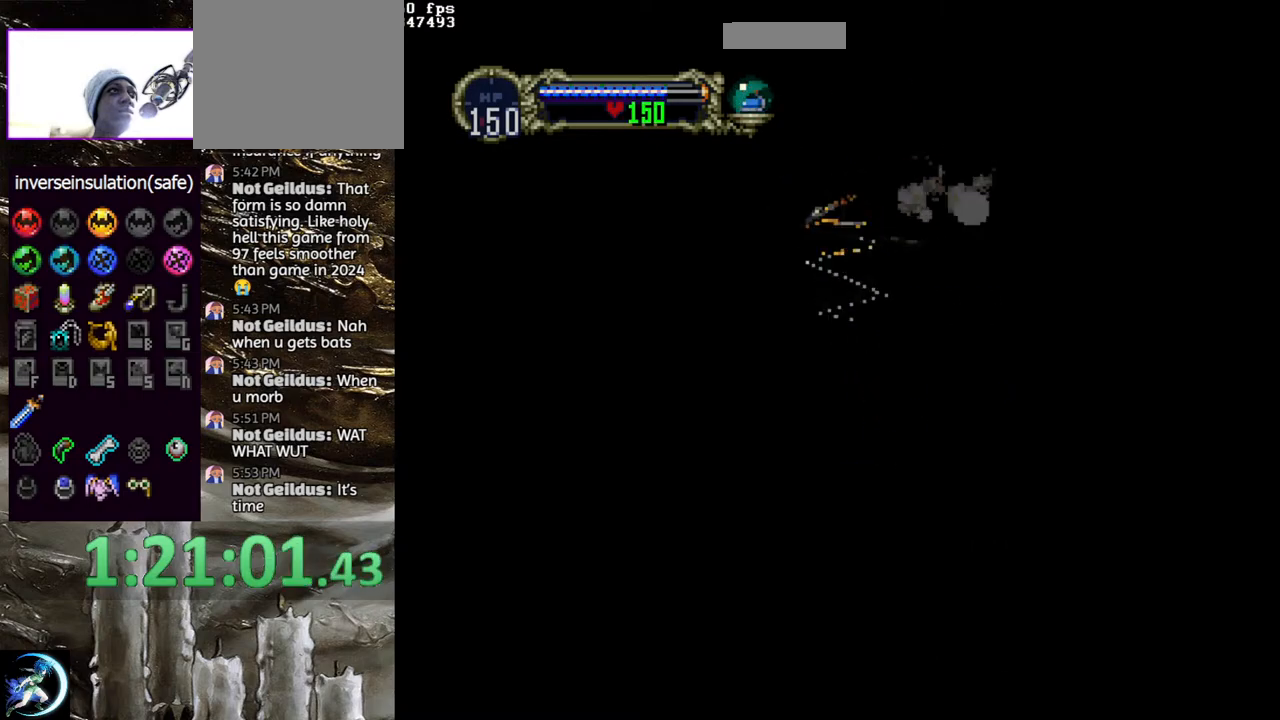
{"buttons": ["DPAD_UP", "DPAD_LEFT"], "left_stick": "center", "right_stick": "center", "events": []}
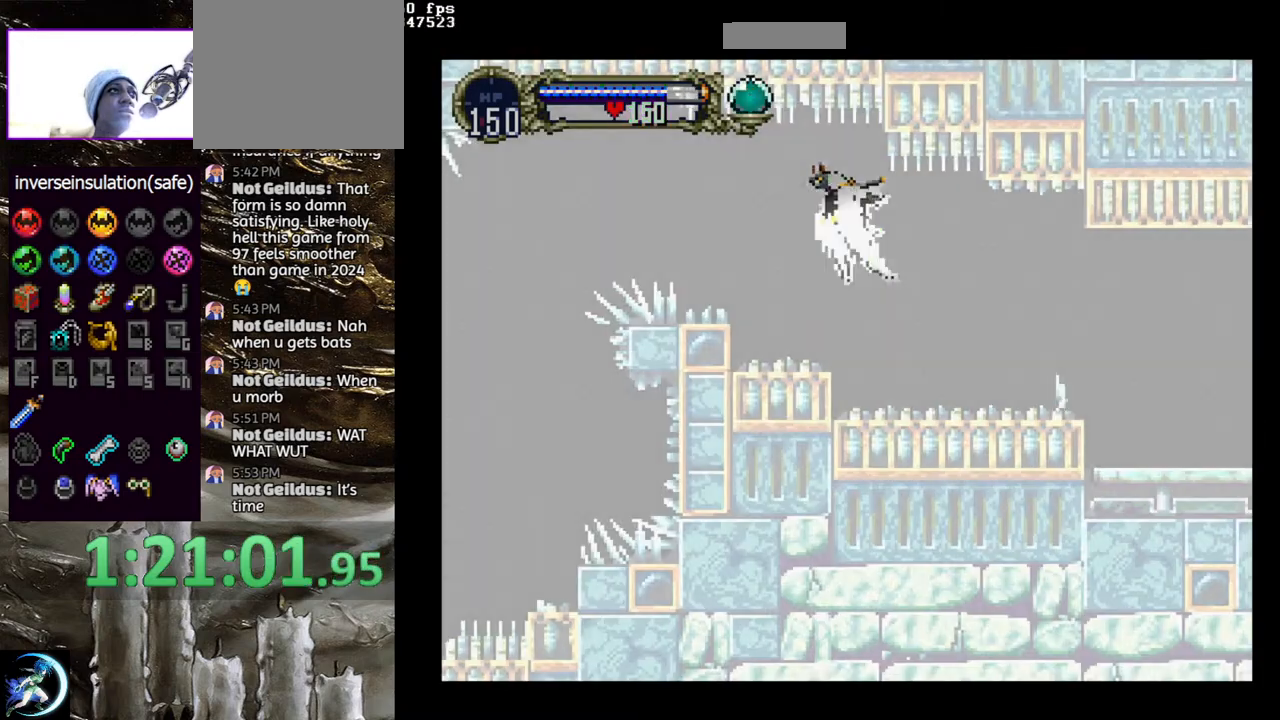
{"buttons": ["DPAD_LEFT"], "left_stick": "center", "right_stick": "center", "events": [[17, "DPAD_UP", "up"]]}
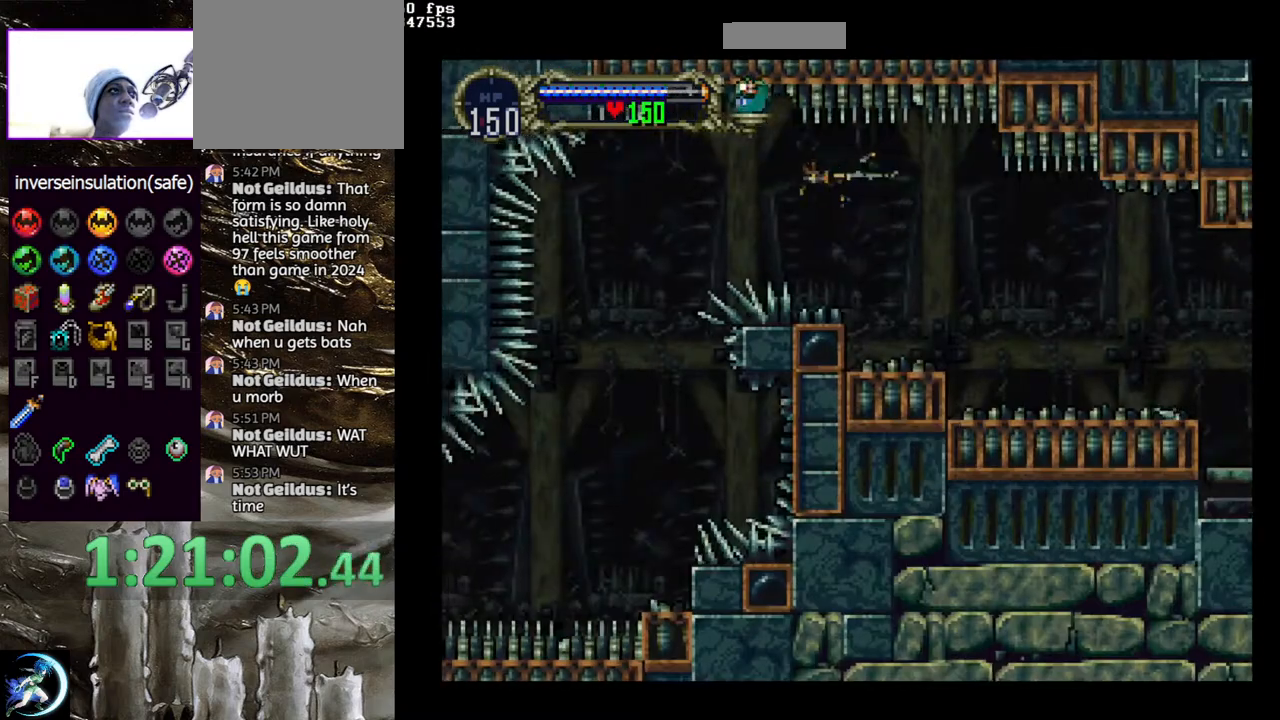
{"buttons": ["DPAD_DOWN"], "left_stick": "center", "right_stick": "center", "events": [[233, "DPAD_DOWN", "down"], [317, "DPAD_DOWN", "up"], [417, "DPAD_DOWN", "down"], [467, "DPAD_LEFT", "up"]]}
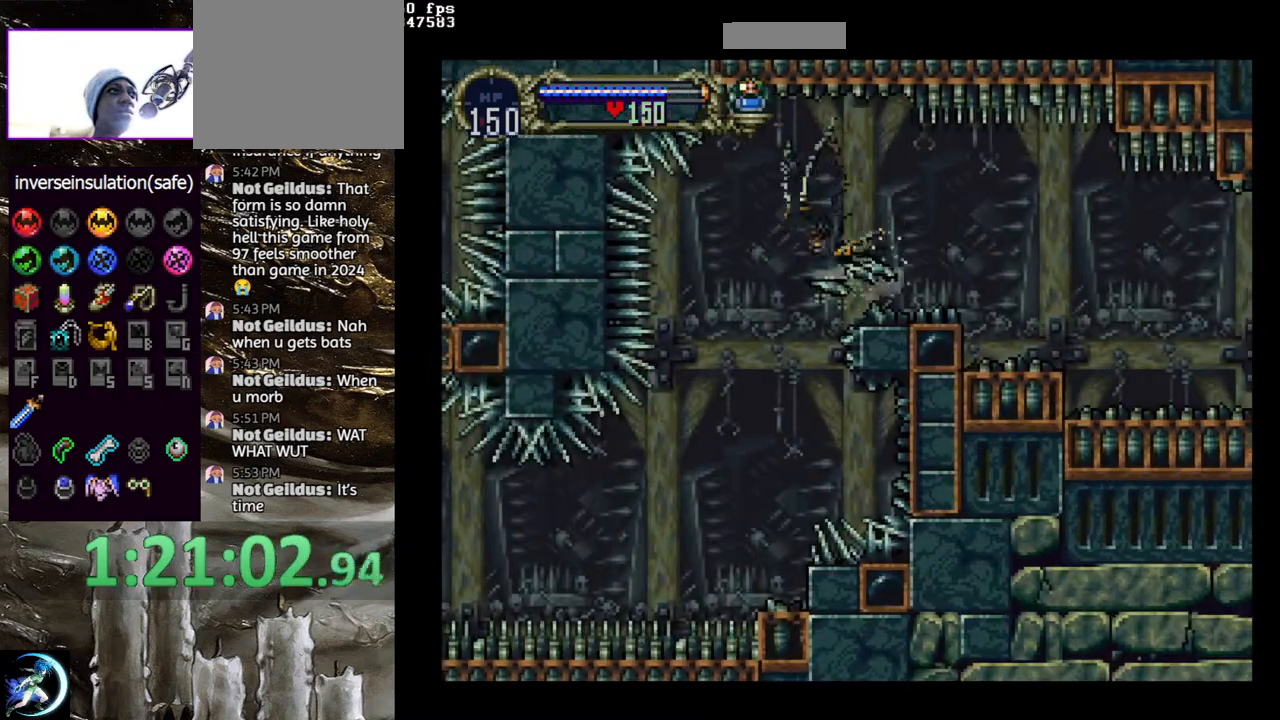
{"buttons": ["DPAD_DOWN"], "left_stick": "center", "right_stick": "center", "events": [[117, "DPAD_LEFT", "down"], [150, "DPAD_DOWN", "up"], [317, "DPAD_DOWN", "down"], [350, "DPAD_LEFT", "up"]]}
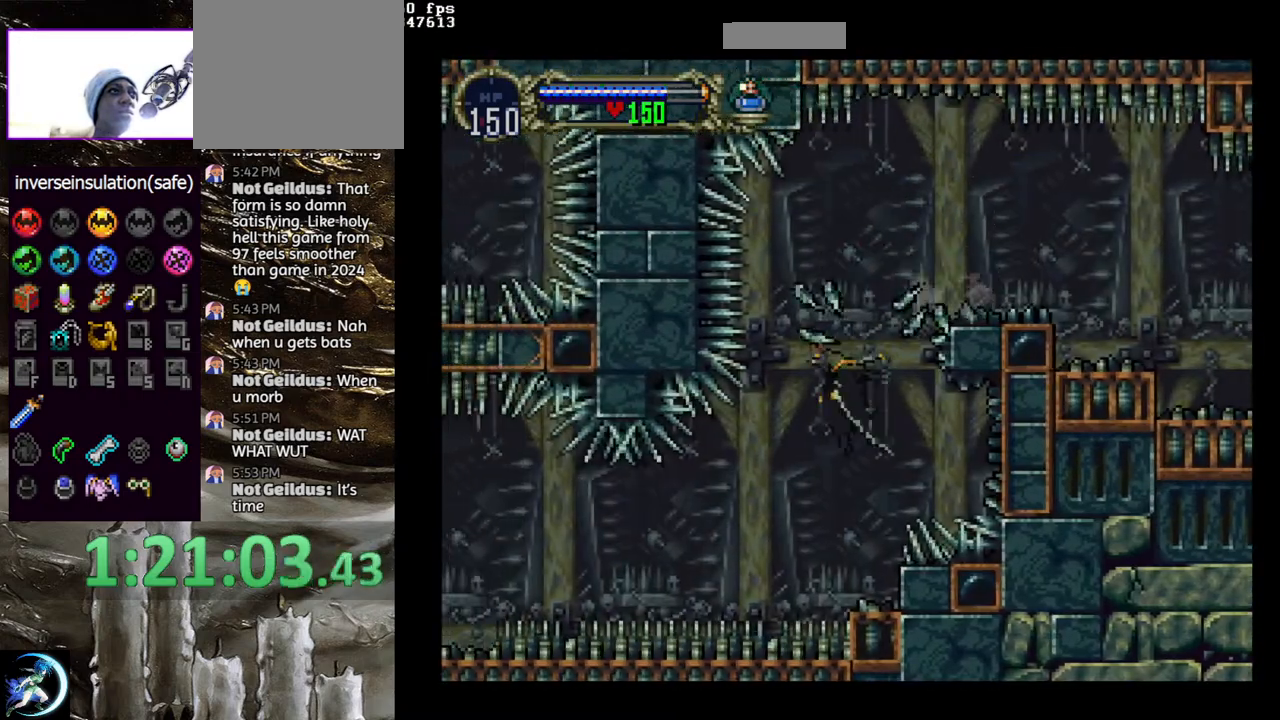
{"buttons": ["DPAD_LEFT"], "left_stick": "center", "right_stick": "center", "events": [[233, "TRIANGLE", "down"], [300, "DPAD_DOWN", "up"], [300, "DPAD_LEFT", "down"], [350, "TRIANGLE", "up"]]}
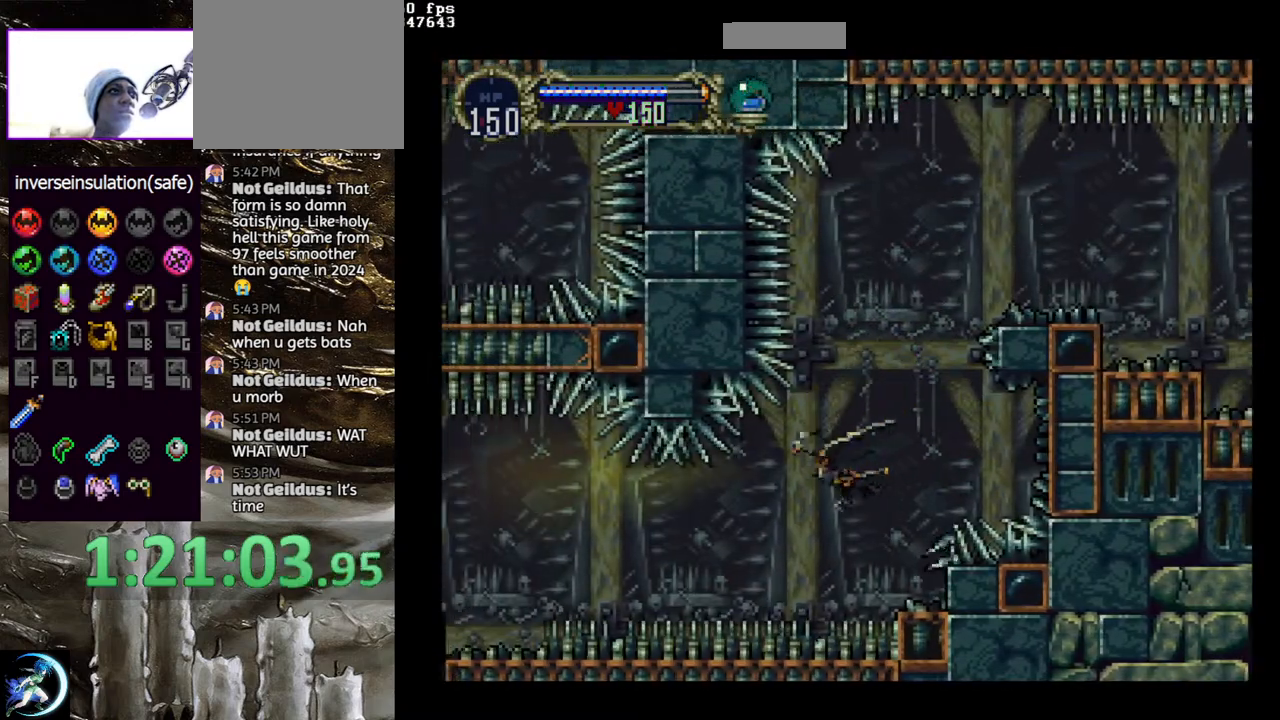
{"buttons": ["CROSS", "DPAD_UP", "DPAD_RIGHT"], "left_stick": "center", "right_stick": "center", "events": [[200, "DPAD_LEFT", "up"], [367, "CROSS", "down"], [400, "DPAD_UP", "down"], [500, "DPAD_RIGHT", "down"]]}
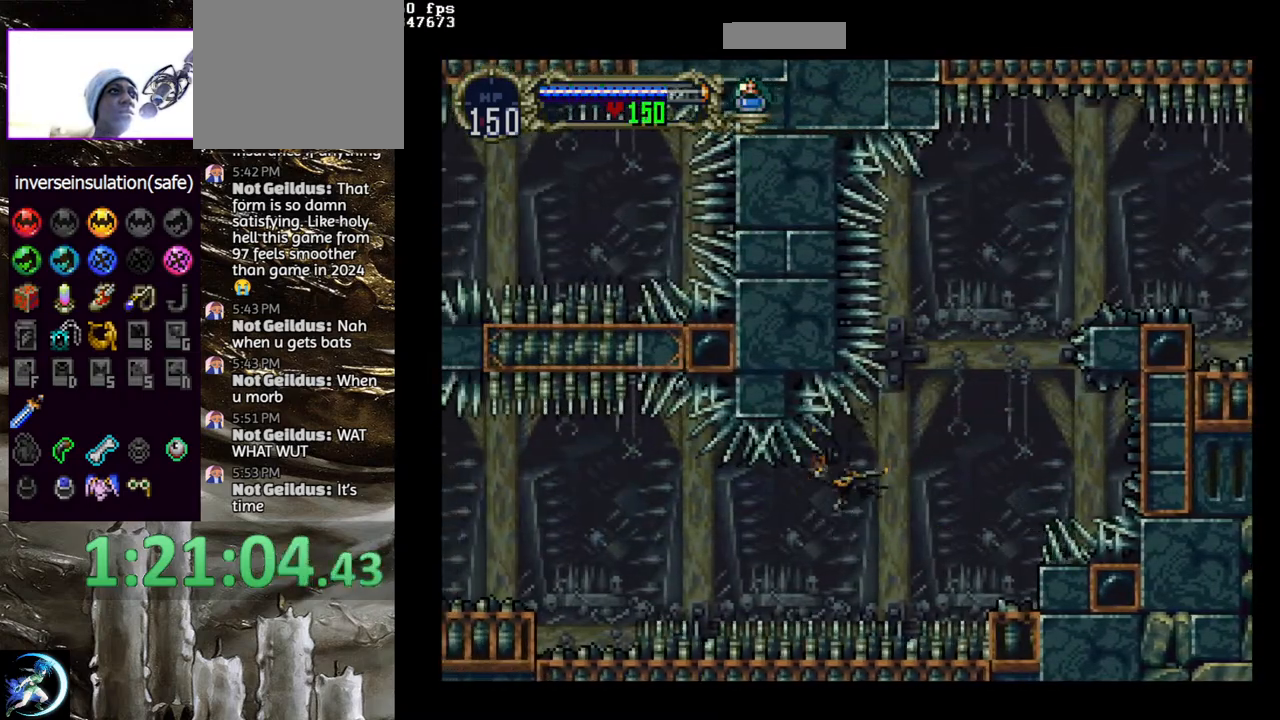
{"buttons": ["DPAD_UP"], "left_stick": "center", "right_stick": "center", "events": [[33, "DPAD_UP", "up"], [100, "DPAD_DOWN", "down"], [133, "DPAD_LEFT", "down"], [133, "DPAD_RIGHT", "up"], [167, "DPAD_DOWN", "up"], [183, "CROSS", "up"], [267, "DPAD_UP", "down"], [433, "DPAD_LEFT", "up"]]}
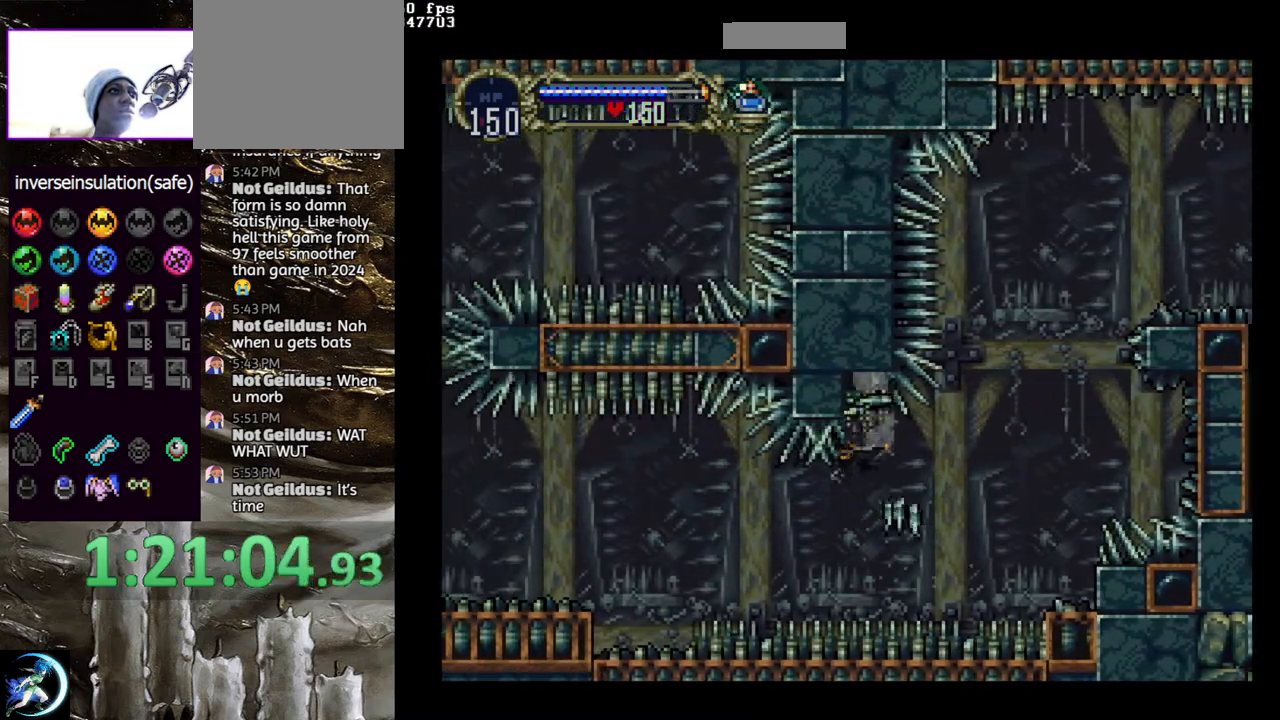
{"buttons": ["CROSS", "DPAD_LEFT"], "left_stick": "center", "right_stick": "center", "events": [[50, "DPAD_UP", "up"], [167, "CROSS", "down"], [217, "DPAD_UP", "down"], [333, "DPAD_RIGHT", "down"], [367, "DPAD_UP", "up"], [417, "DPAD_DOWN", "down"], [450, "DPAD_LEFT", "down"], [450, "DPAD_RIGHT", "up"], [483, "DPAD_DOWN", "up"]]}
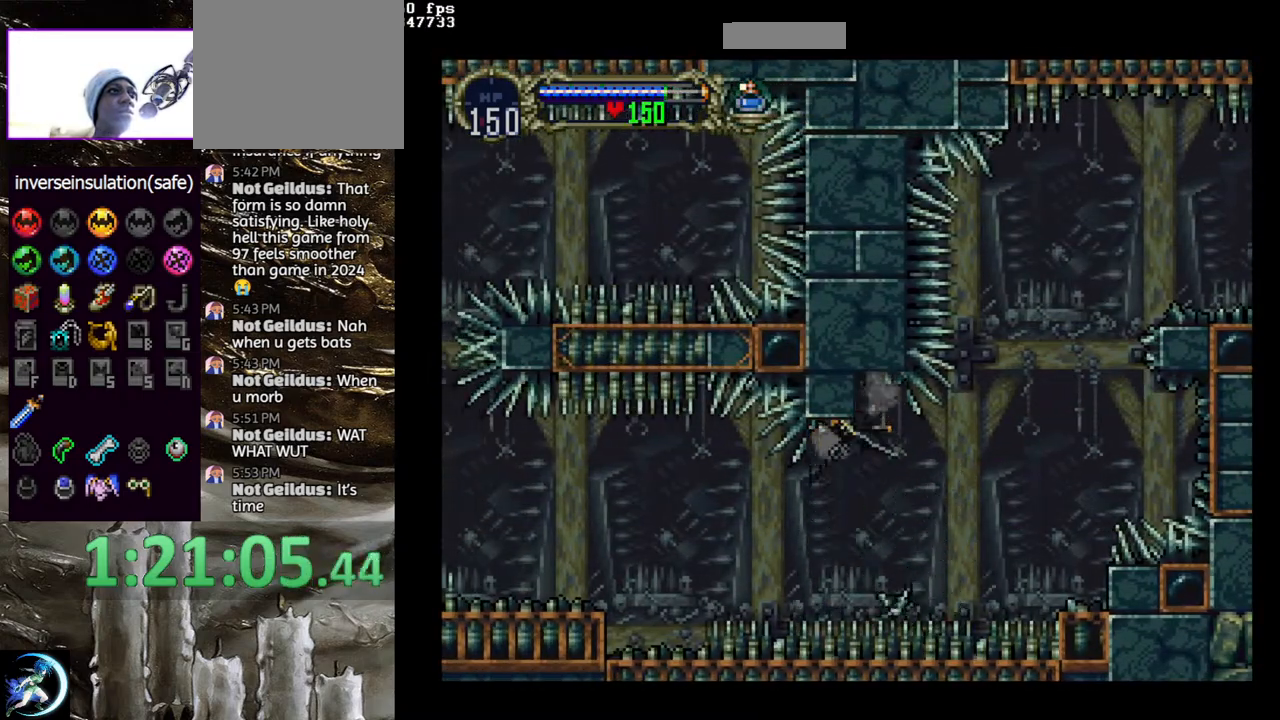
{"buttons": ["CROSS", "DPAD_UP"], "left_stick": "center", "right_stick": "center", "events": [[17, "CROSS", "up"], [17, "DPAD_UP", "down"], [50, "DPAD_LEFT", "up"], [317, "DPAD_UP", "up"], [417, "CROSS", "down"], [500, "DPAD_UP", "down"]]}
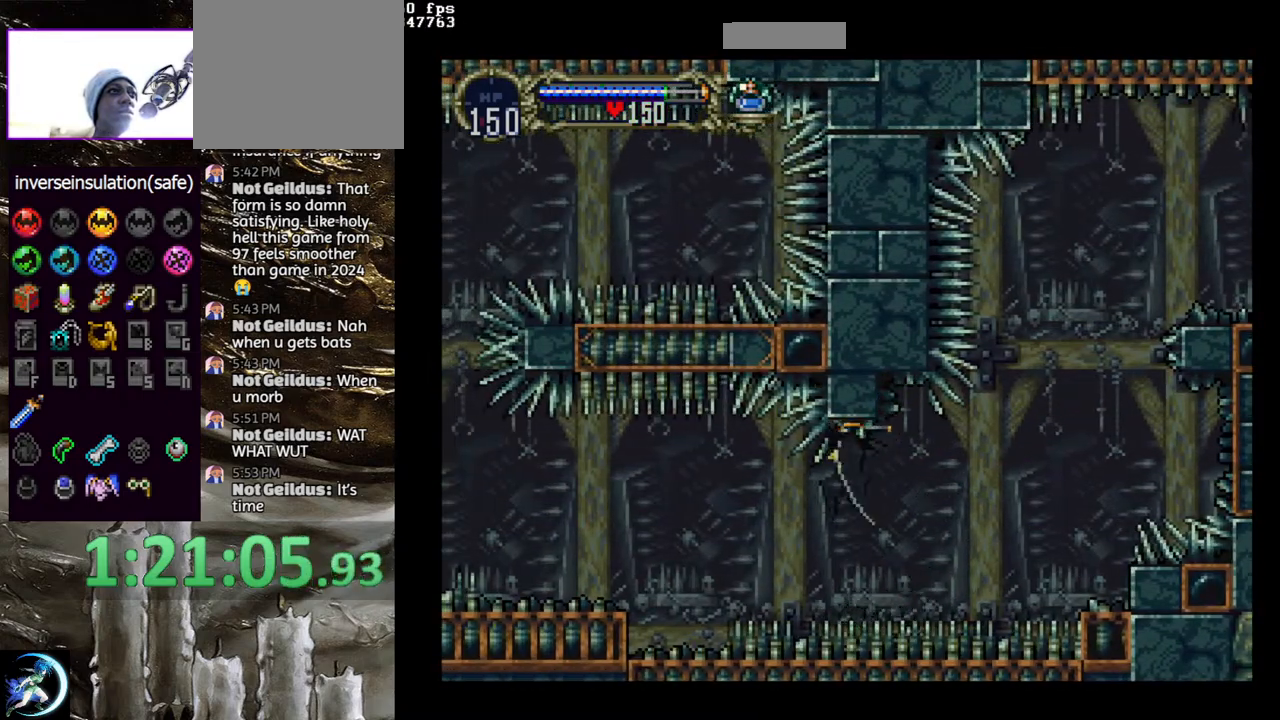
{"buttons": ["DPAD_UP", "DPAD_LEFT"], "left_stick": "center", "right_stick": "center"}
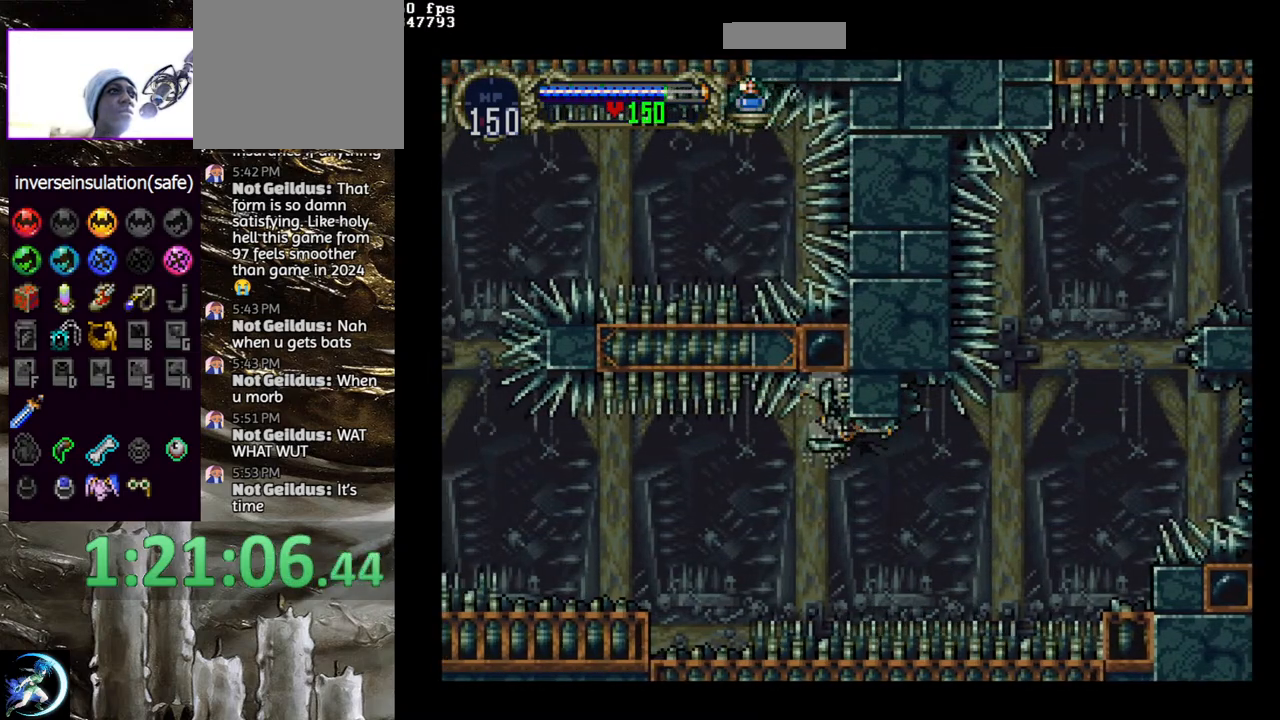
{"buttons": ["CROSS", "DPAD_UP"], "left_stick": "center", "right_stick": "center", "events": [[50, "DPAD_LEFT", "up"], [233, "DPAD_UP", "up"], [367, "CROSS", "down"], [433, "DPAD_UP", "down"]]}
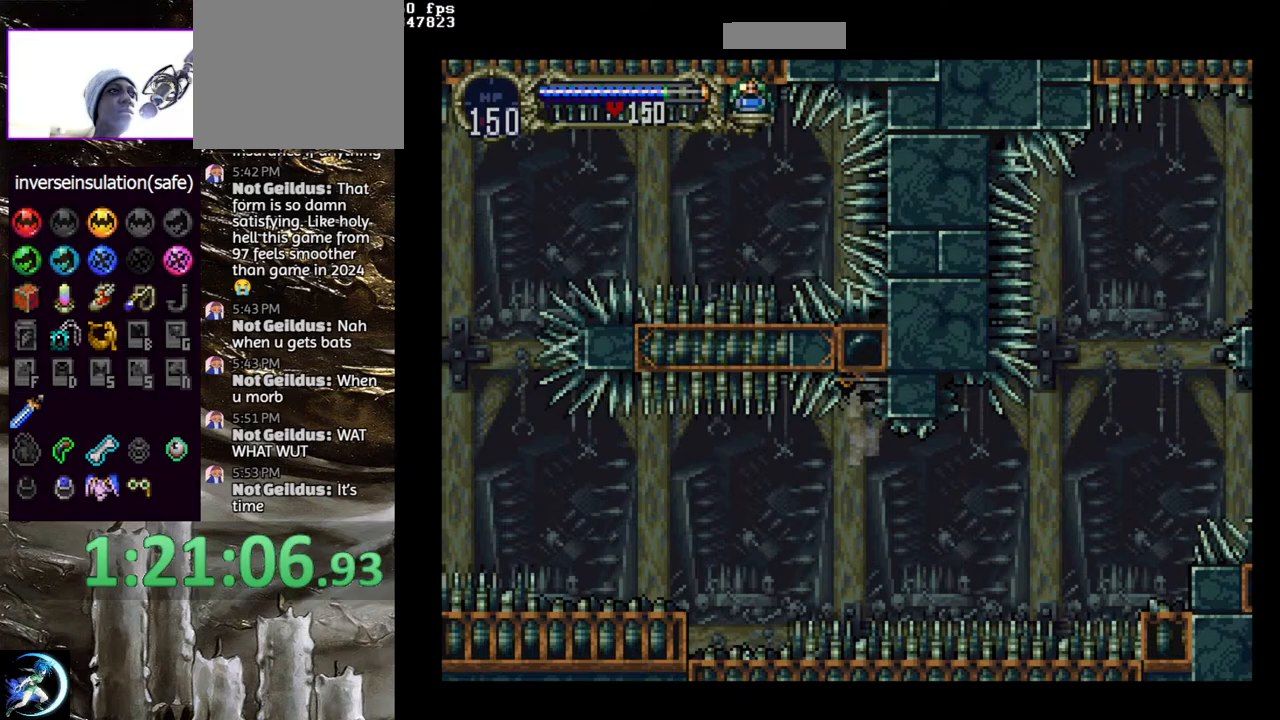
{"buttons": ["DPAD_UP"], "left_stick": "center", "right_stick": "center"}
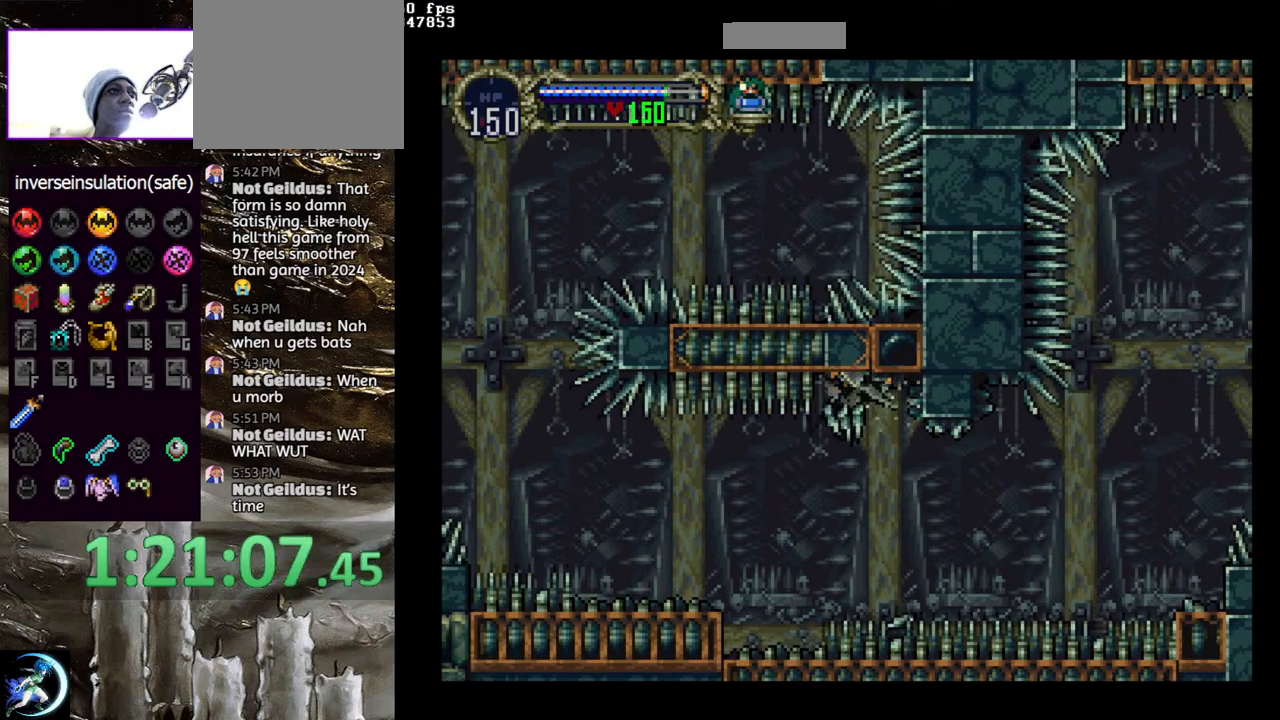
{"buttons": ["CROSS", "DPAD_RIGHT"], "left_stick": "center", "right_stick": "center", "events": [[117, "DPAD_UP", "up"], [233, "CROSS", "down"], [300, "DPAD_UP", "down"], [450, "DPAD_RIGHT", "down"], [483, "DPAD_UP", "up"]]}
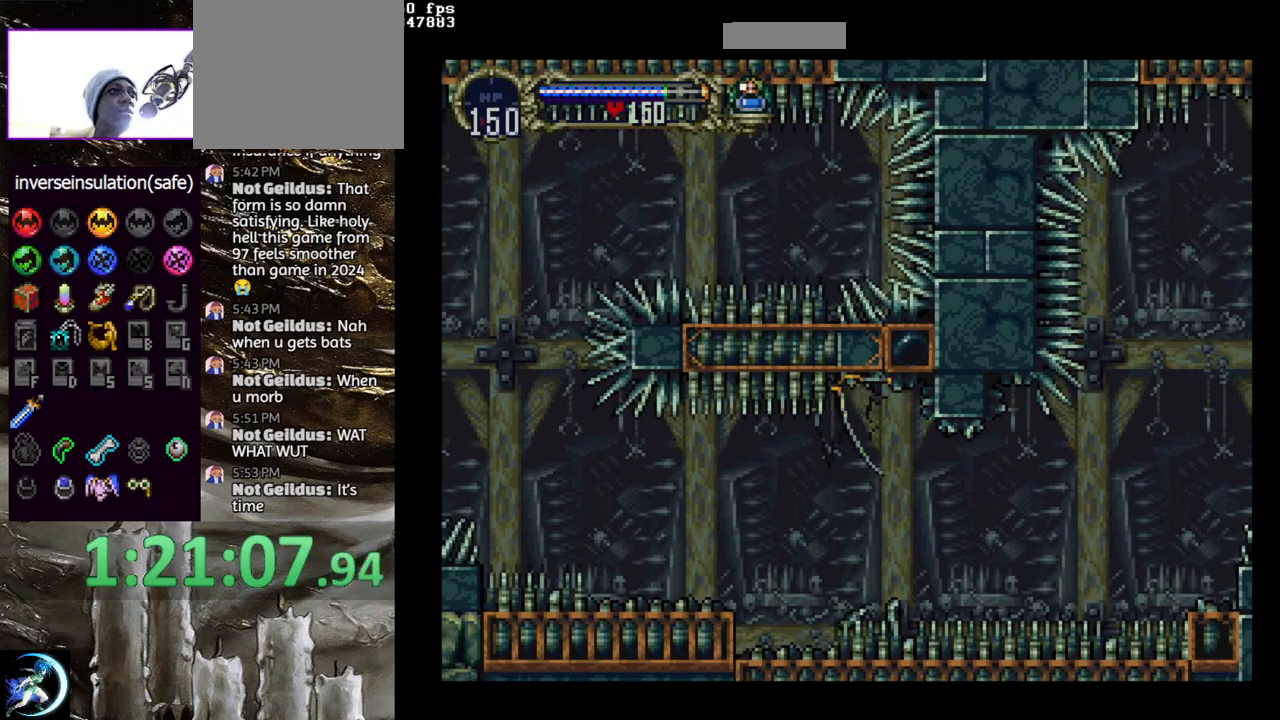
{"buttons": ["DPAD_UP"], "left_stick": "center", "right_stick": "center", "events": [[50, "DPAD_DOWN", "down"], [117, "DPAD_LEFT", "down"], [117, "DPAD_RIGHT", "up"], [150, "DPAD_DOWN", "up"], [183, "CROSS", "up"], [217, "DPAD_UP", "down"], [367, "DPAD_LEFT", "up"]]}
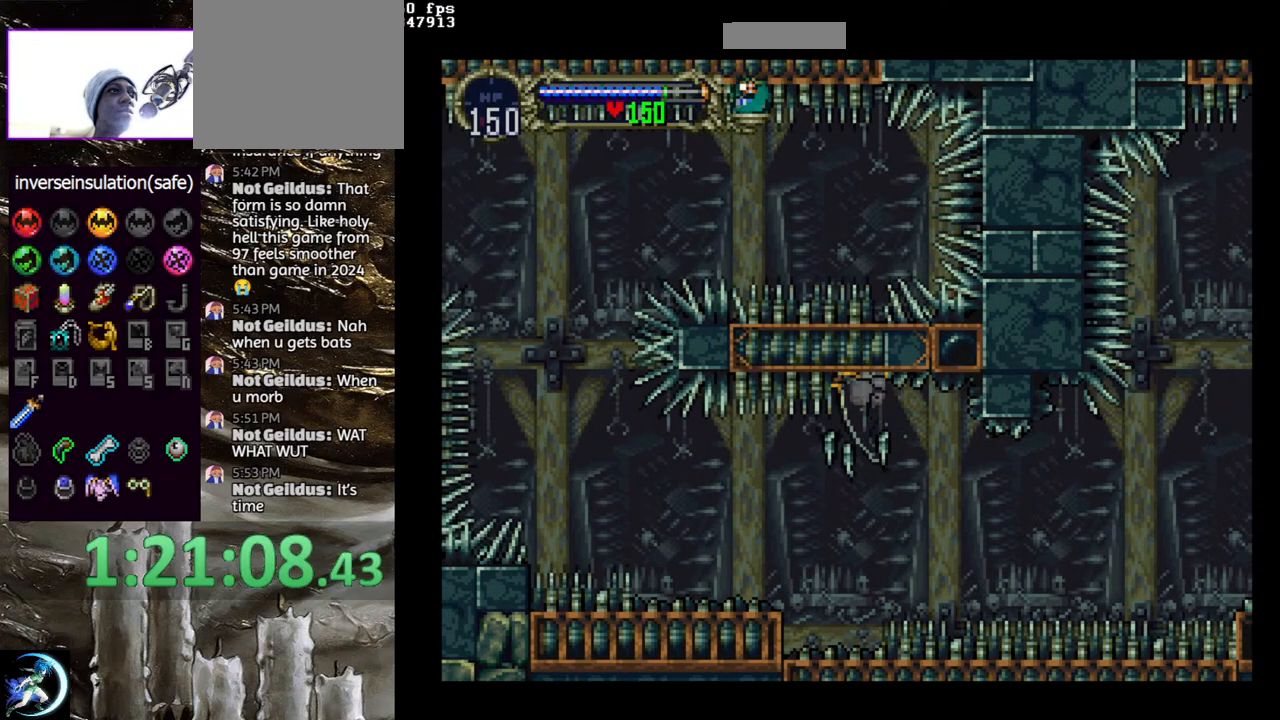
{"buttons": ["CROSS", "DPAD_RIGHT"], "left_stick": "center", "right_stick": "center", "events": [[50, "DPAD_UP", "up"], [250, "CROSS", "down"], [333, "DPAD_UP", "down"], [467, "DPAD_RIGHT", "down"], [500, "DPAD_UP", "up"]]}
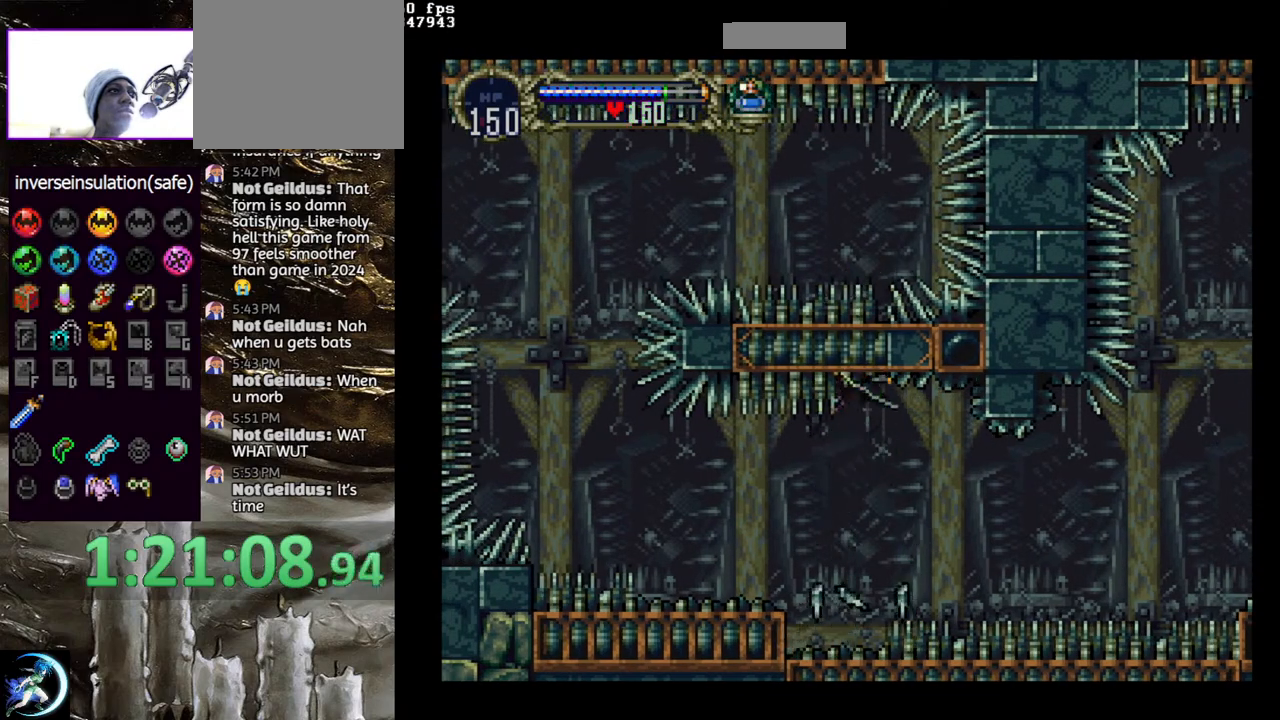
{"buttons": ["DPAD_UP"], "left_stick": "center", "right_stick": "center"}
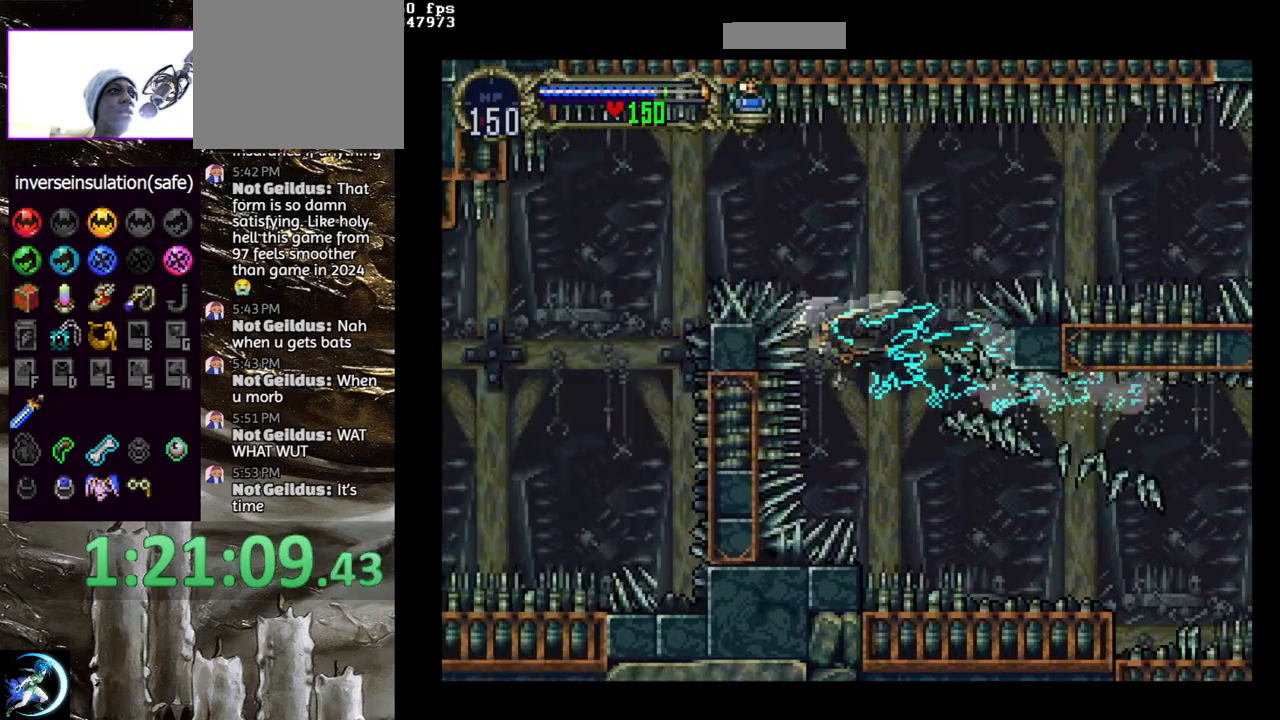
{"buttons": [], "left_stick": "center", "right_stick": "center", "events": [[250, "DPAD_UP", "up"]]}
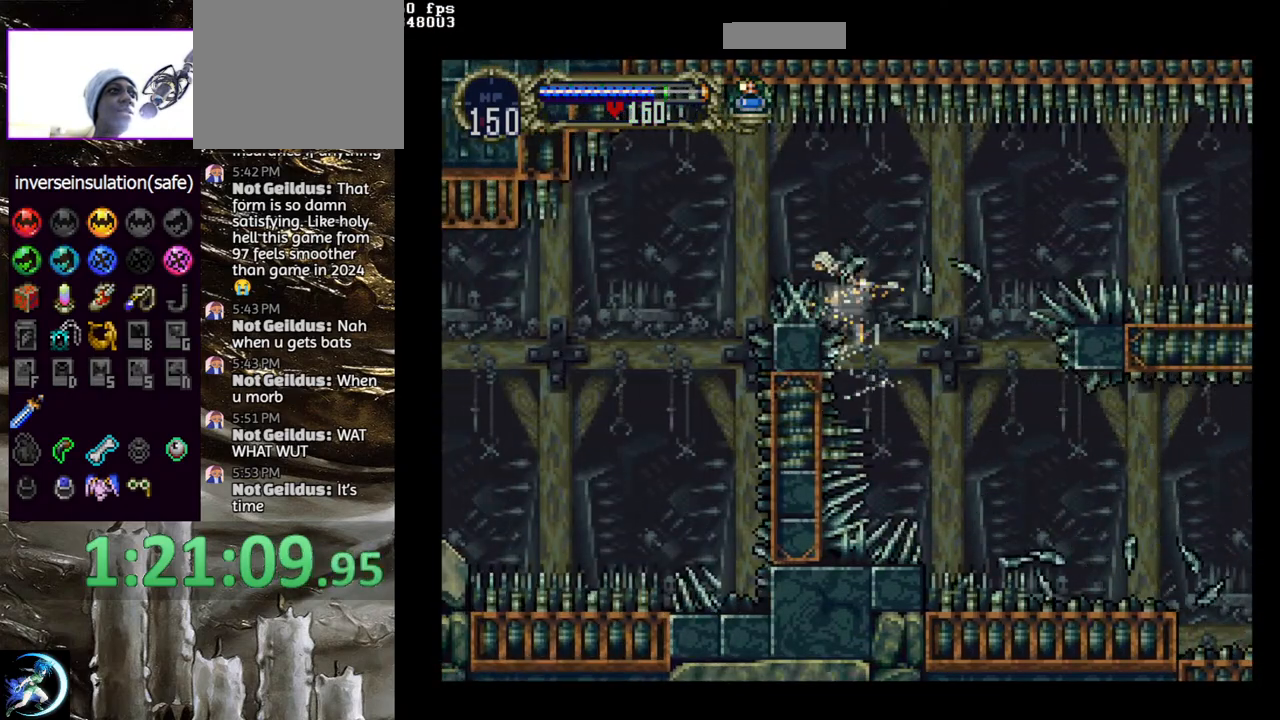
{"buttons": [], "left_stick": "center", "right_stick": "center", "events": [[200, "DPAD_DOWN", "down"], [250, "CROSS", "down"], [467, "CROSS", "up"], [500, "DPAD_DOWN", "up"]]}
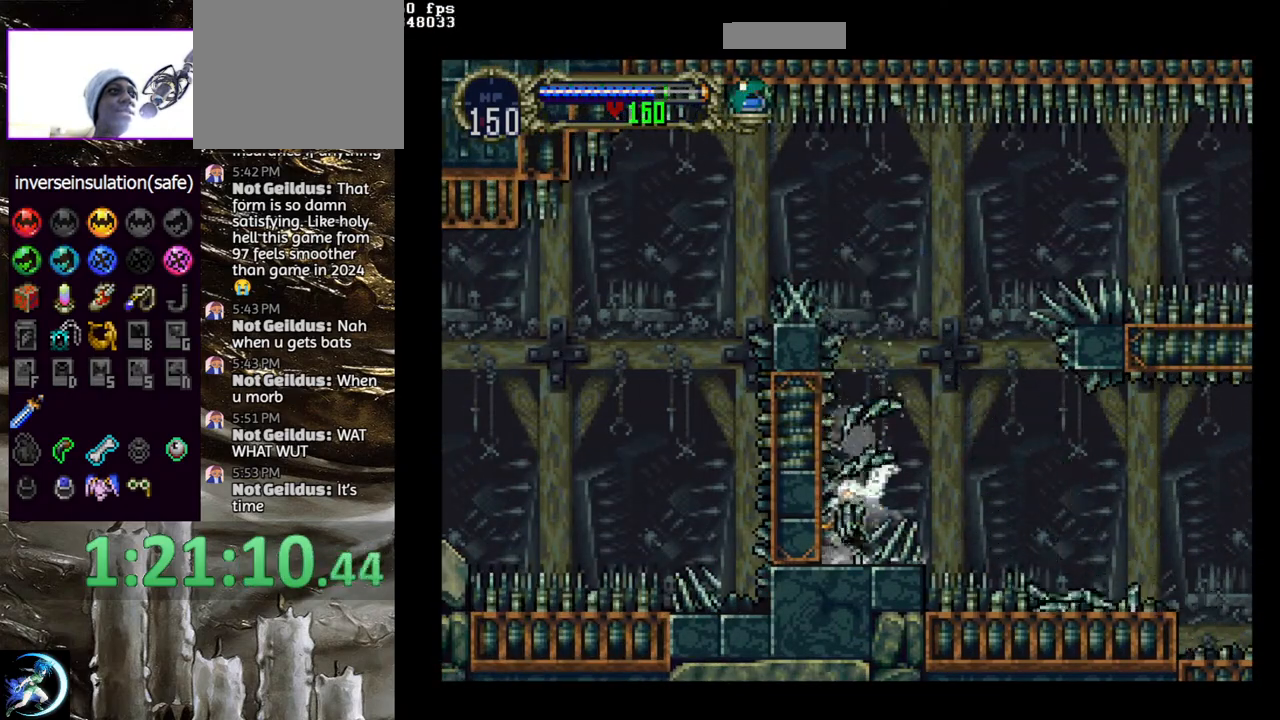
{"buttons": ["DPAD_LEFT"], "left_stick": "center", "right_stick": "center", "events": [[50, "CROSS", "down"], [267, "DPAD_LEFT", "down"], [283, "CROSS", "up"], [350, "CROSS", "down"], [500, "CROSS", "up"]]}
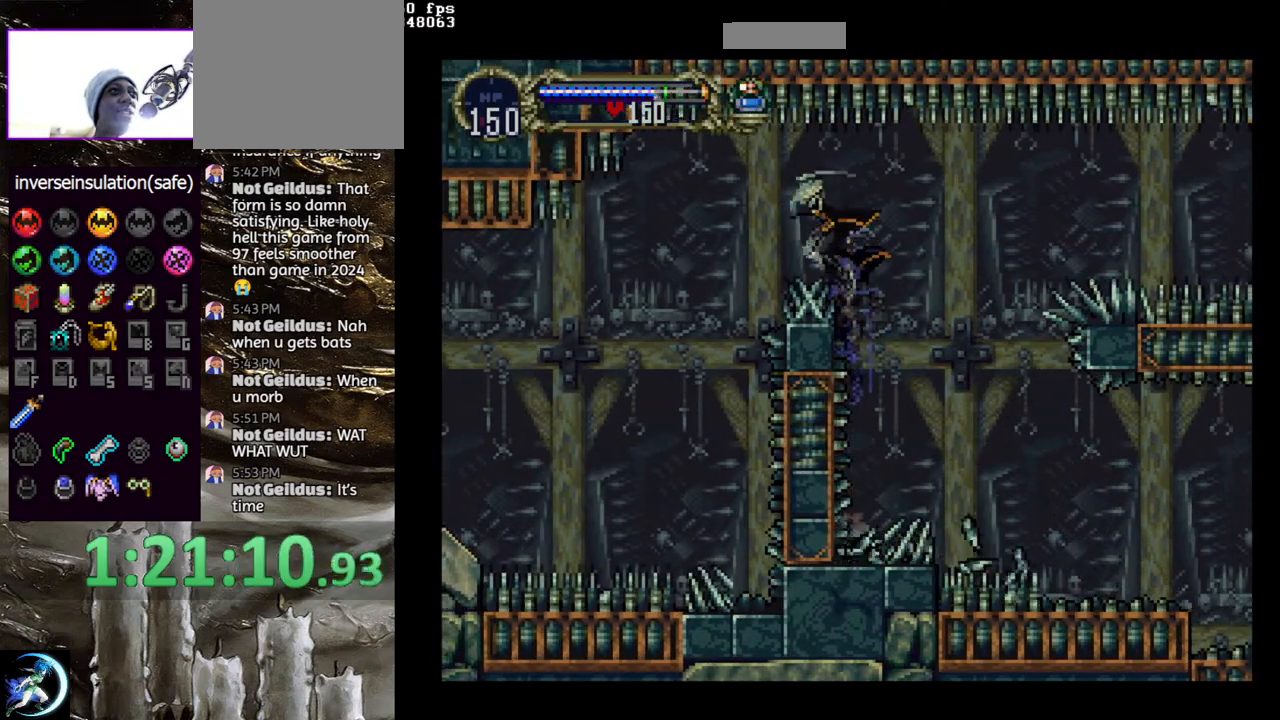
{"buttons": ["CROSS", "R1", "DPAD_DOWN", "DPAD_LEFT"], "left_stick": "center", "right_stick": "center", "events": [[300, "DPAD_DOWN", "down"], [367, "CROSS", "down"], [433, "R1", "down"]]}
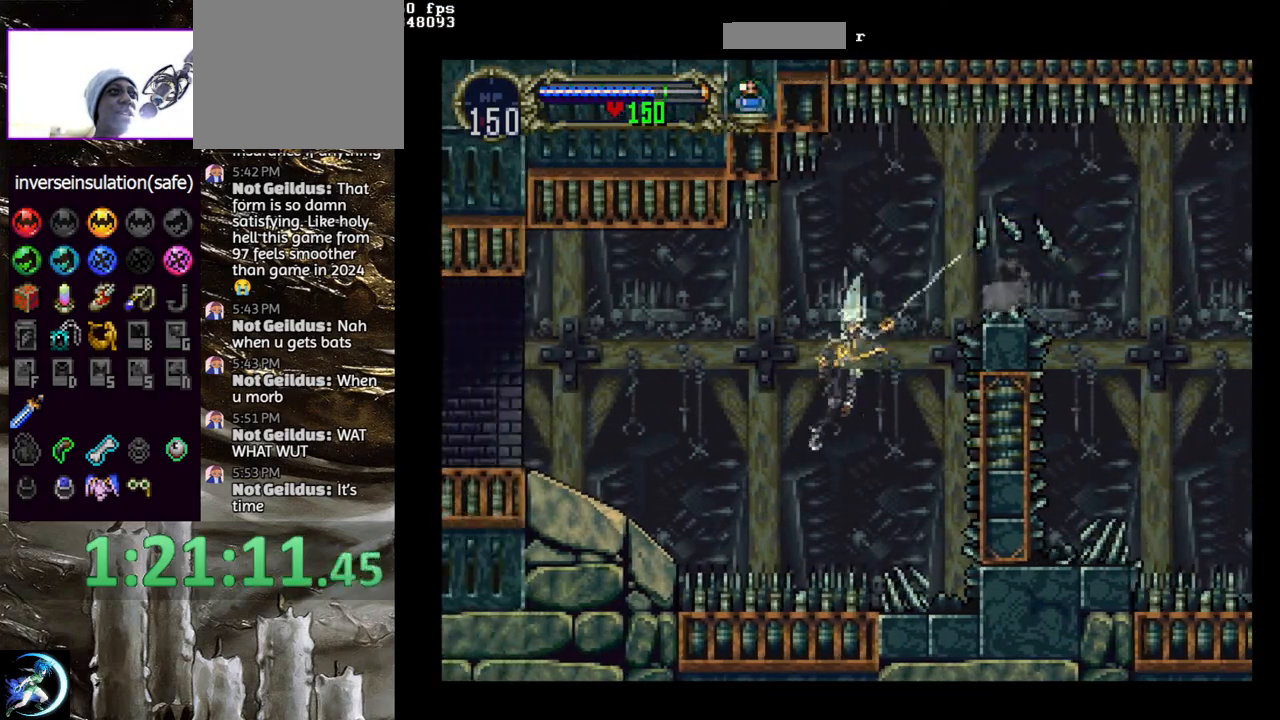
{"buttons": [], "left_stick": "center", "right_stick": "center", "events": [[50, "CROSS", "up"], [50, "DPAD_DOWN", "up"], [50, "R1", "up"], [67, "DPAD_LEFT", "up"]]}